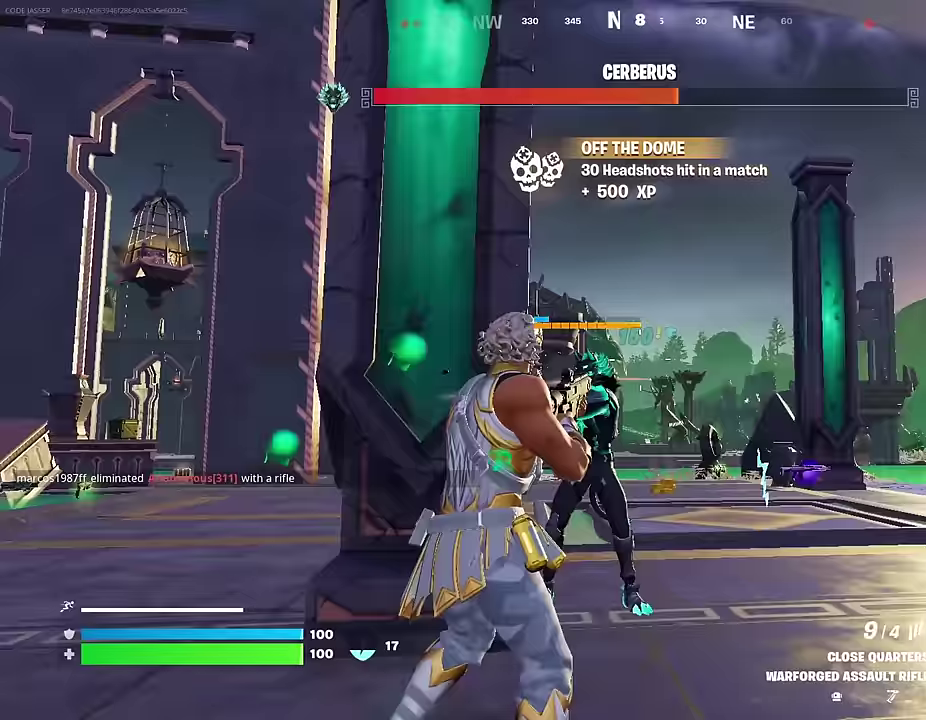
Gameplay with a controller (PlayStation layout); each line is a JSON object with the inputs held at the frame after it (dt_ms = milliseconds from this image to that frame). "events" lists button and stick changes between this image and that frame as [ms after this image, input, new state], when the widget could be followed in between. This document gives stick clicks only as held states, not as events.
{"dt_ms": 600, "buttons": ["R2"], "left_stick": "up-left", "right_stick": "down"}
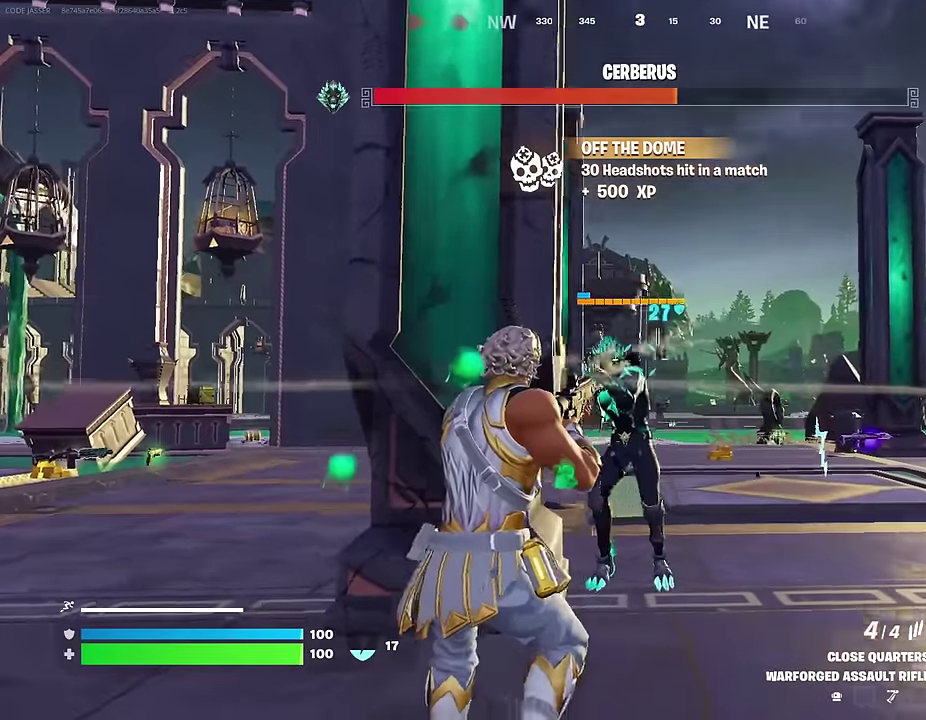
{"dt_ms": 400, "buttons": [], "left_stick": "up-left", "right_stick": "left"}
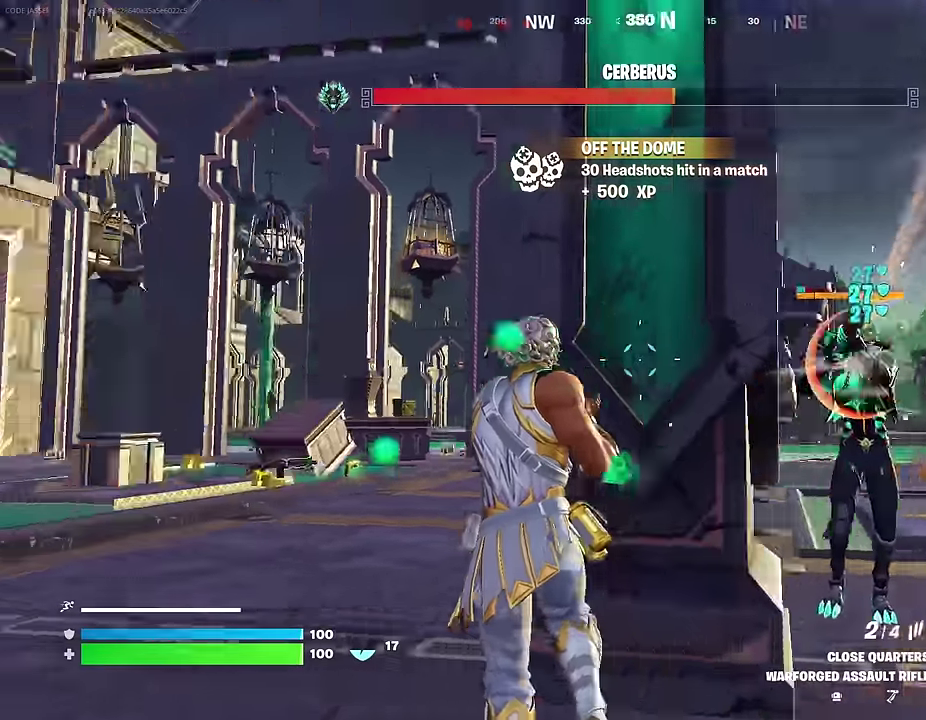
{"dt_ms": 500, "buttons": [], "left_stick": "up-left", "right_stick": "center", "events": [[117, "left_stick", "down-right"], [117, "right_stick", "right"], [183, "left_stick", "up-left"], [400, "right_stick", "center"]]}
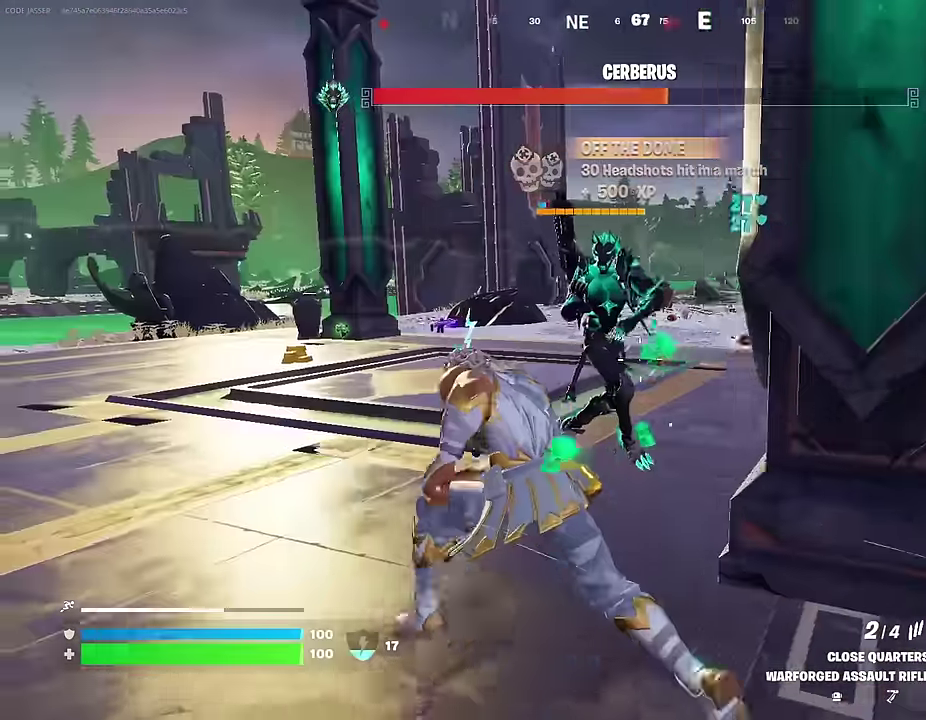
{"dt_ms": 500, "buttons": [], "left_stick": "up", "right_stick": "center", "events": [[17, "CROSS", "down"], [83, "CROSS", "up"], [200, "left_stick", "up"], [283, "right_stick", "down-right"], [350, "right_stick", "center"]]}
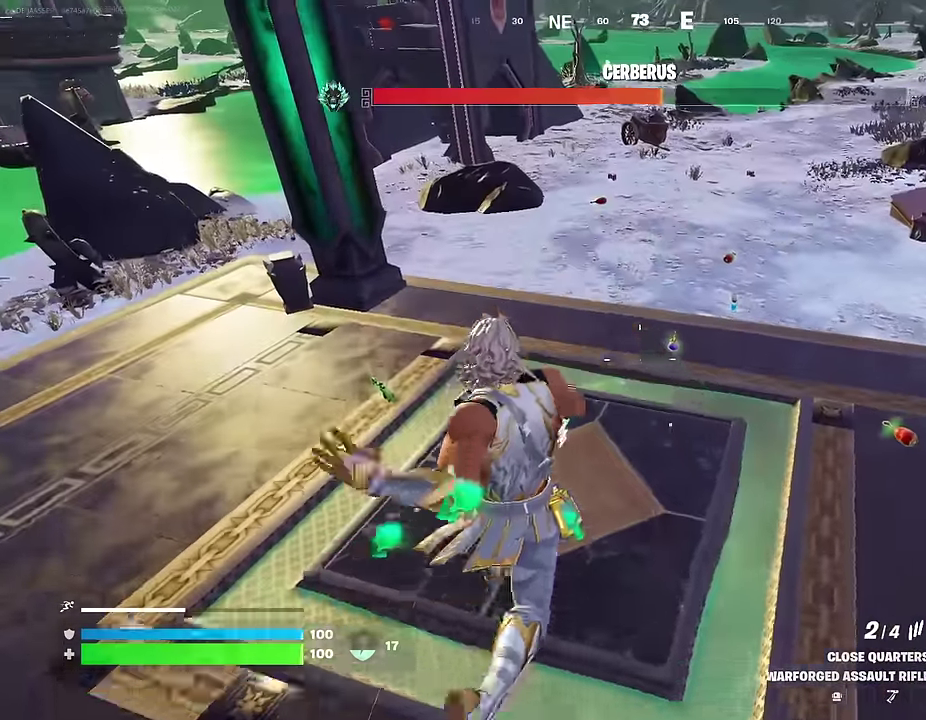
{"dt_ms": 500, "buttons": [], "left_stick": "up-left", "right_stick": "center", "events": [[117, "right_stick", "up-right"], [167, "right_stick", "center"], [283, "left_stick", "up-left"]]}
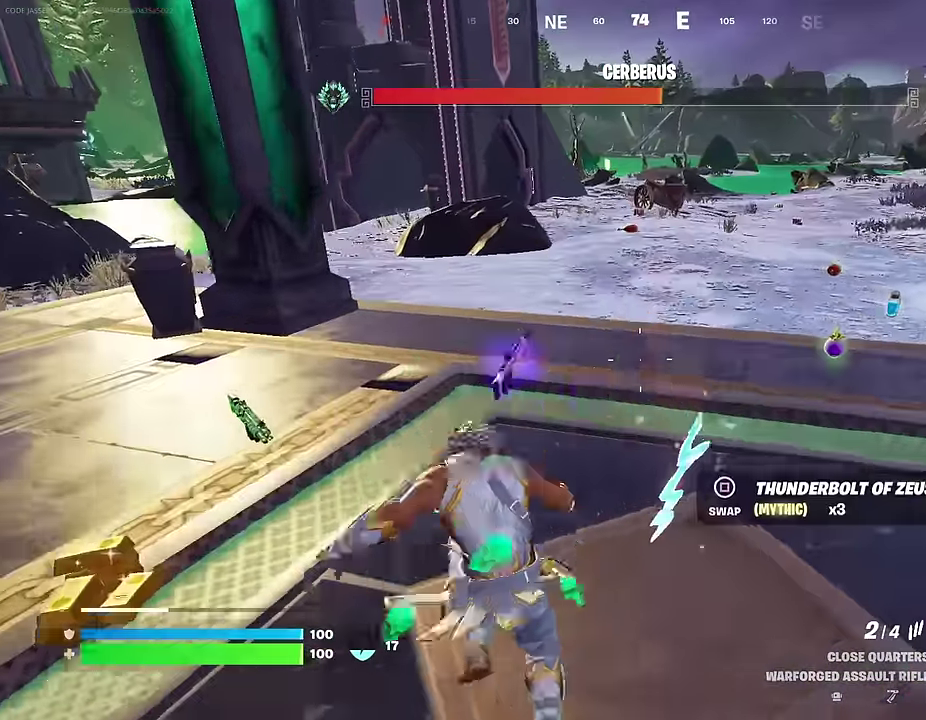
{"dt_ms": 500, "buttons": [], "left_stick": "up-left", "right_stick": "center", "events": [[150, "SQUARE", "down"], [167, "left_stick", "up-right"], [217, "SQUARE", "up"], [250, "left_stick", "up"], [367, "left_stick", "up-left"], [383, "right_stick", "up"], [433, "right_stick", "center"]]}
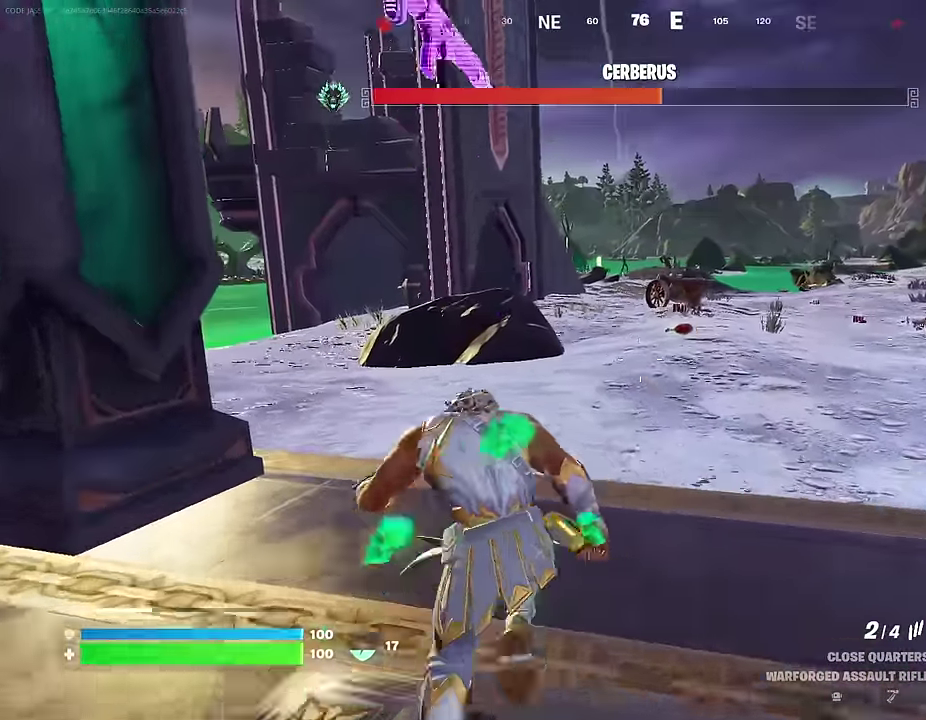
{"dt_ms": 500, "buttons": [], "left_stick": "up", "right_stick": "center", "events": [[283, "CROSS", "down"], [350, "CROSS", "up"], [450, "left_stick", "up"]]}
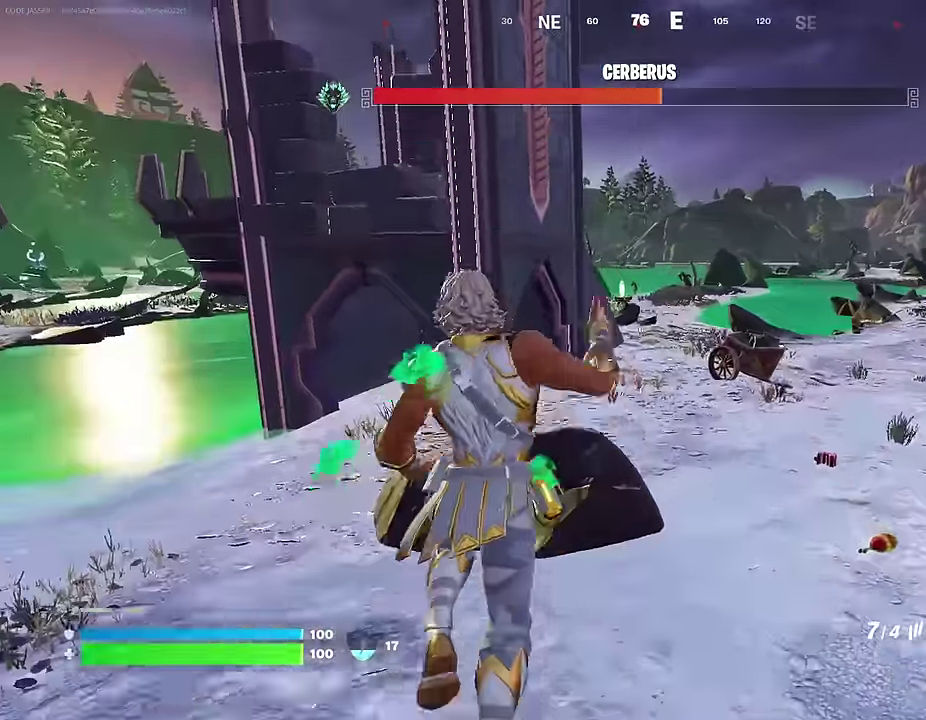
{"dt_ms": 500, "buttons": ["R2", "R3"], "left_stick": "up", "right_stick": "center", "events": [[100, "left_stick", "center"], [250, "left_stick", "up-right"], [300, "left_stick", "up"], [400, "R2", "down"]]}
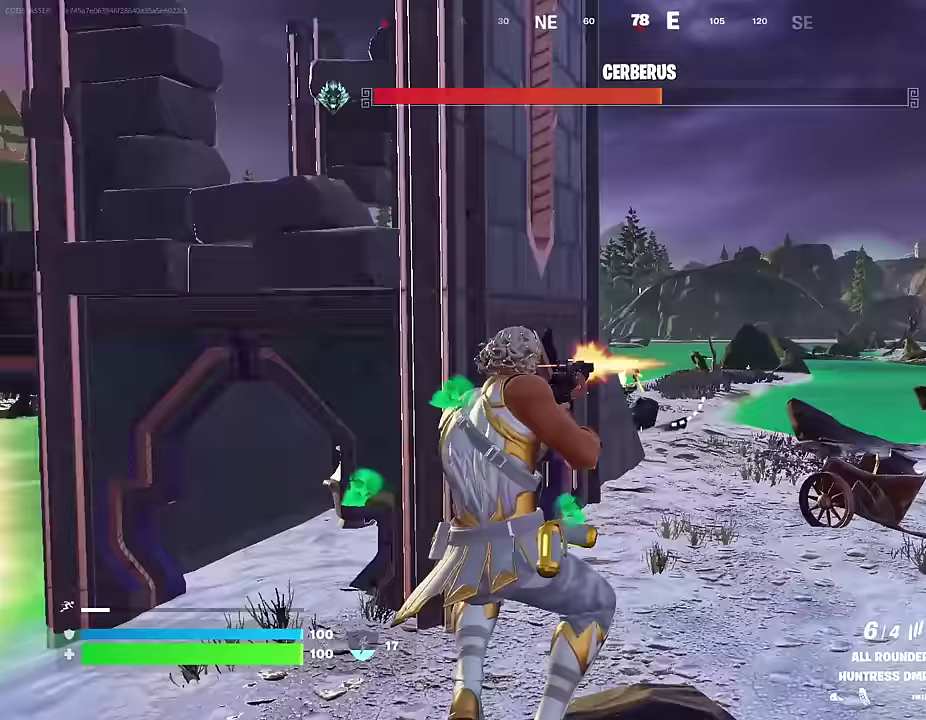
{"dt_ms": 500, "buttons": [], "left_stick": "up-left", "right_stick": "center"}
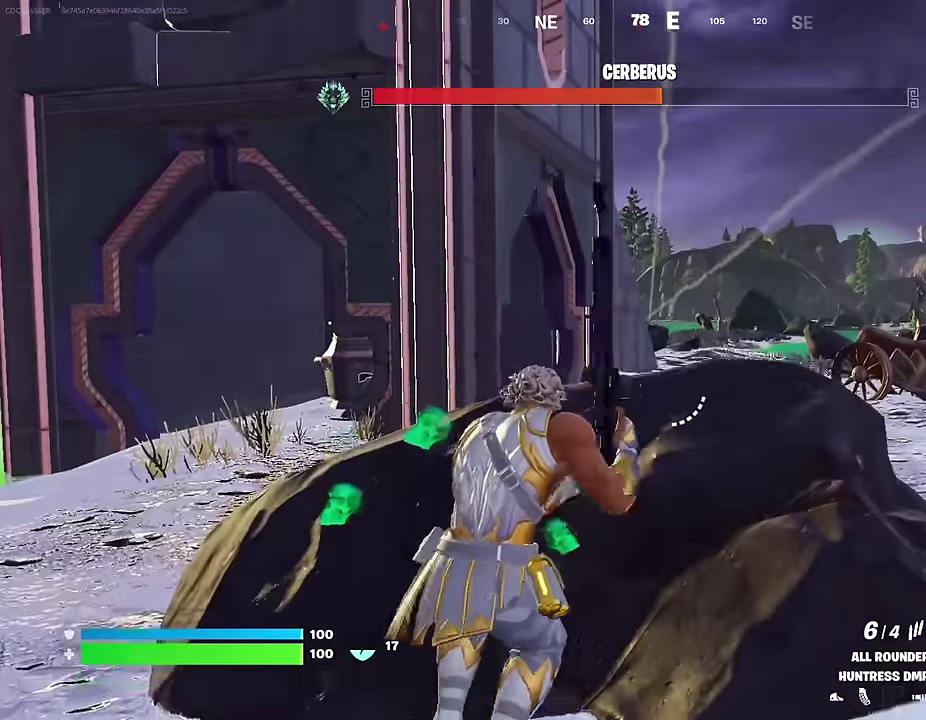
{"dt_ms": 500, "buttons": ["L3"], "left_stick": "up-left", "right_stick": "center"}
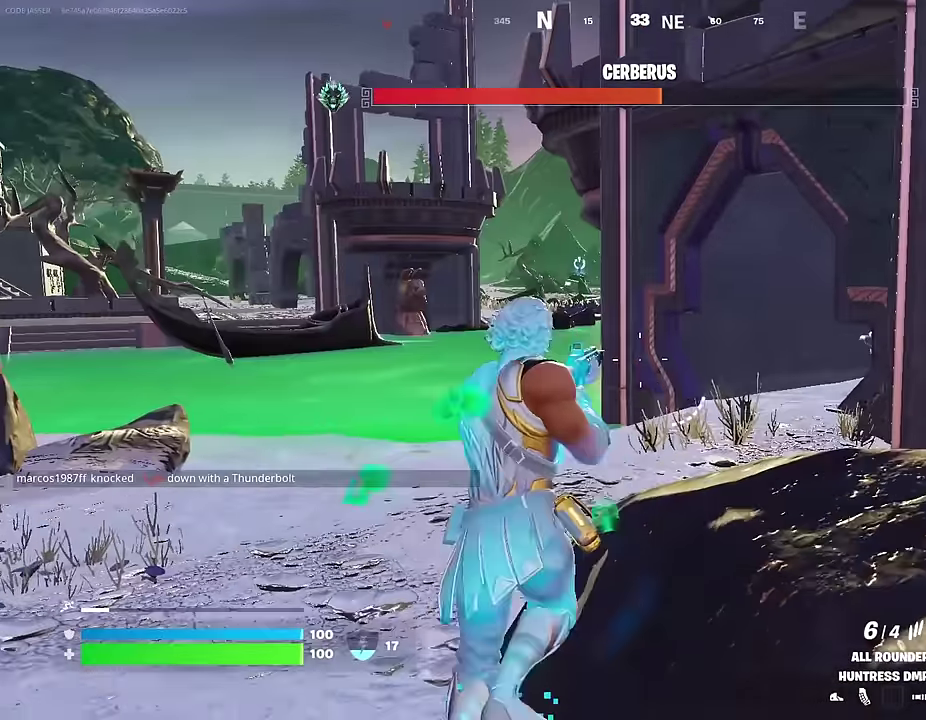
{"dt_ms": 400, "buttons": [], "left_stick": "up-right", "right_stick": "center"}
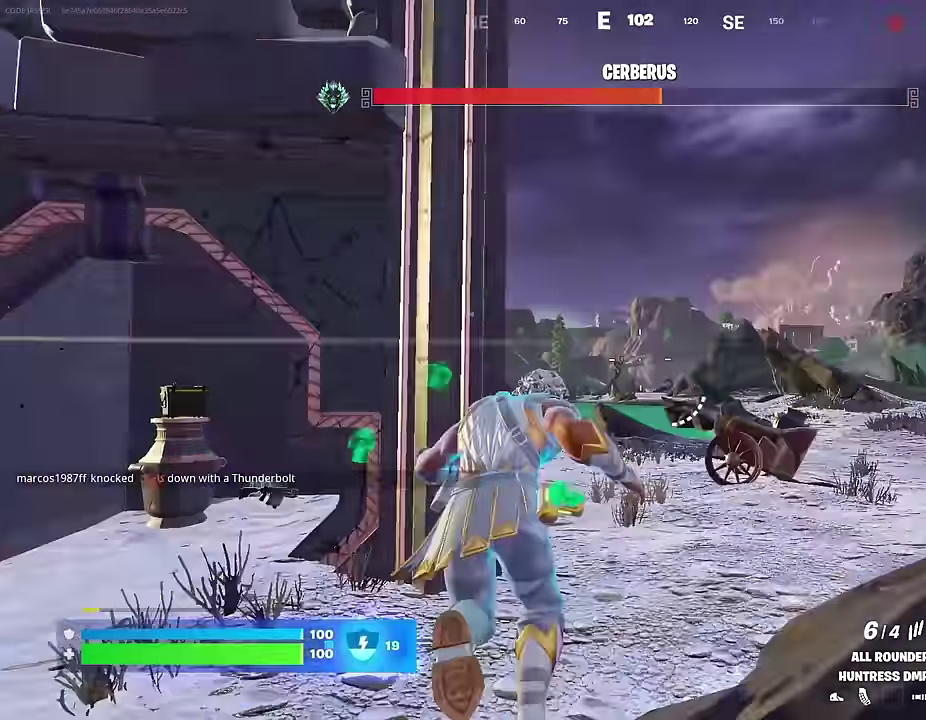
{"dt_ms": 600, "buttons": [], "left_stick": "up", "right_stick": "left", "events": [[117, "right_stick", "up"], [133, "left_stick", "up"], [167, "right_stick", "center"], [200, "CROSS", "down"], [283, "CROSS", "up"], [283, "right_stick", "down-left"], [367, "left_stick", "up-right"], [400, "right_stick", "center"], [567, "left_stick", "up"], [583, "right_stick", "left"]]}
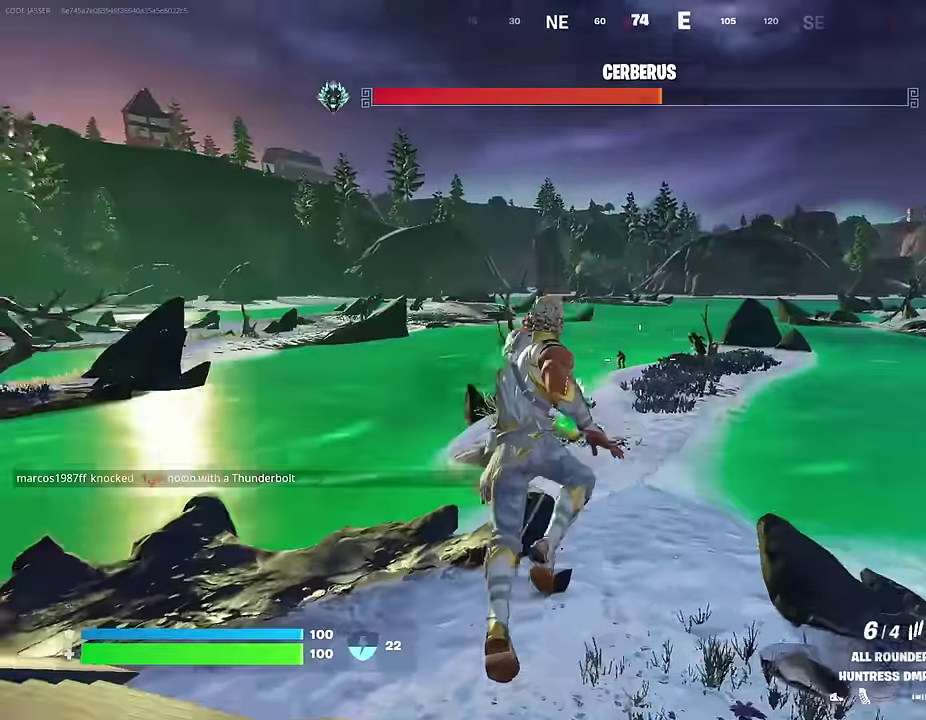
{"dt_ms": 400, "buttons": [], "left_stick": "up-left", "right_stick": "center", "events": [[67, "right_stick", "center"], [150, "left_stick", "up-left"]]}
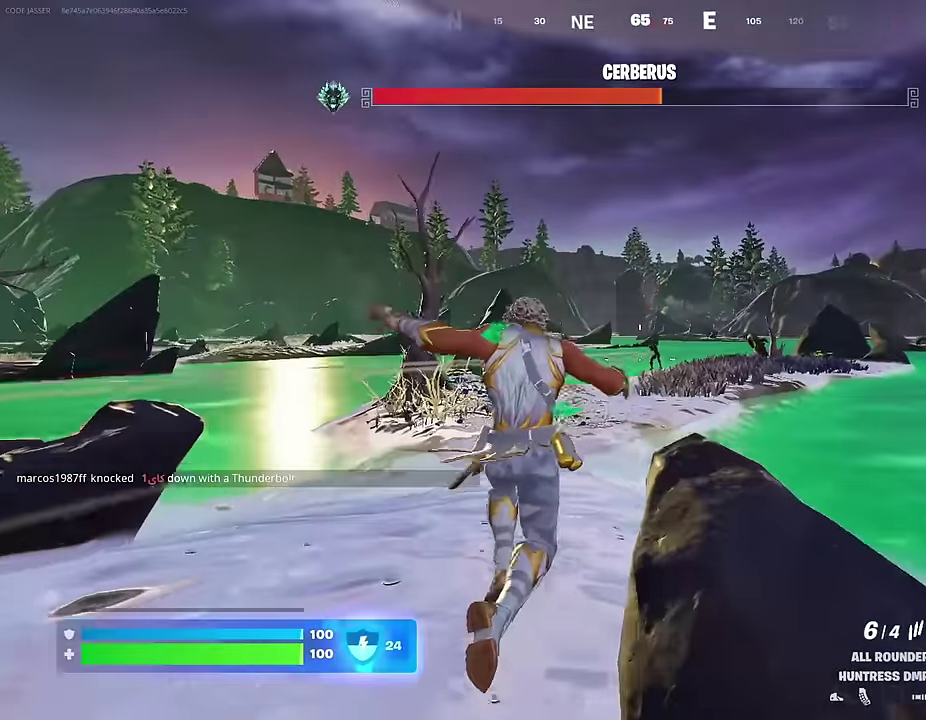
{"dt_ms": 600, "buttons": ["L2"], "left_stick": "up-left", "right_stick": "up", "events": [[67, "L2", "down"], [250, "right_stick", "down"], [350, "right_stick", "center"], [417, "right_stick", "up-left"], [483, "right_stick", "up"]]}
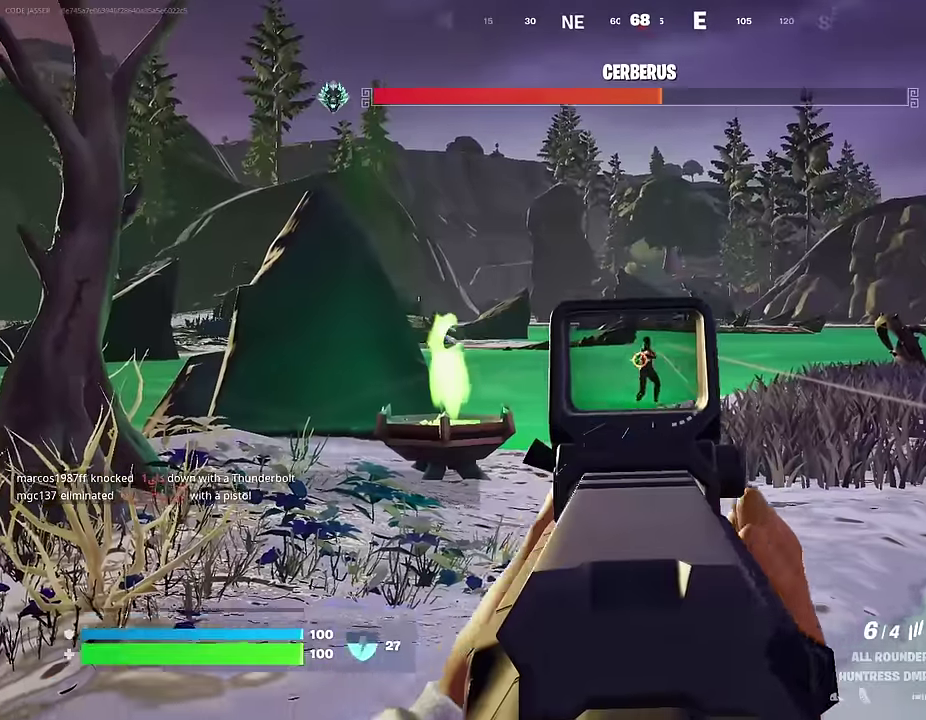
{"dt_ms": 400, "buttons": ["L2"], "left_stick": "up", "right_stick": "down", "events": [[17, "left_stick", "up"], [150, "right_stick", "center"], [183, "R2", "down"], [200, "right_stick", "down"], [267, "R2", "up"]]}
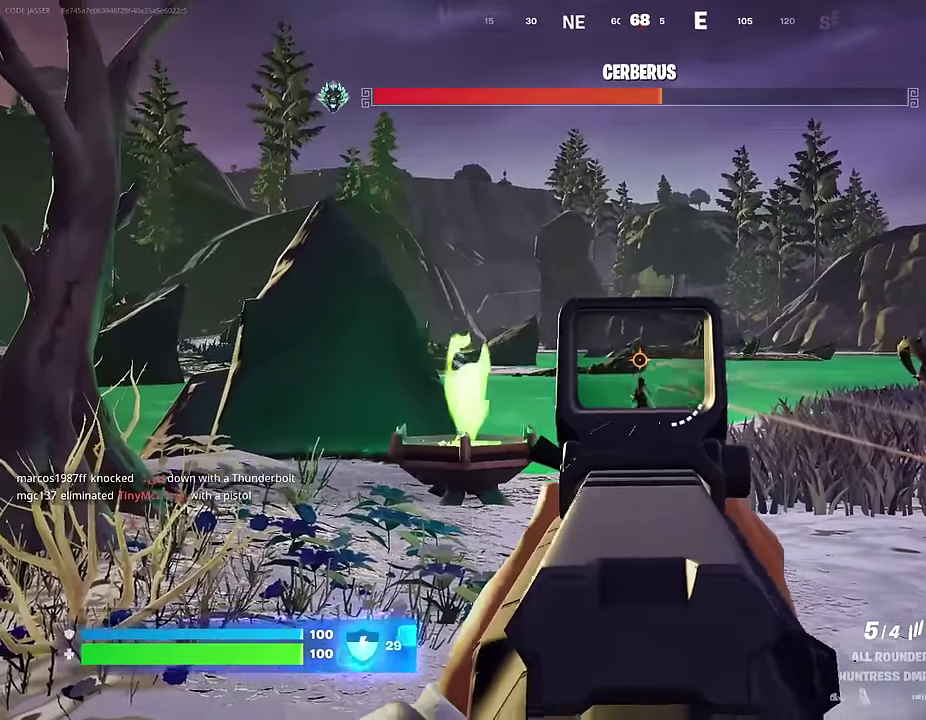
{"dt_ms": 600, "buttons": ["L2"], "left_stick": "up-left", "right_stick": "down"}
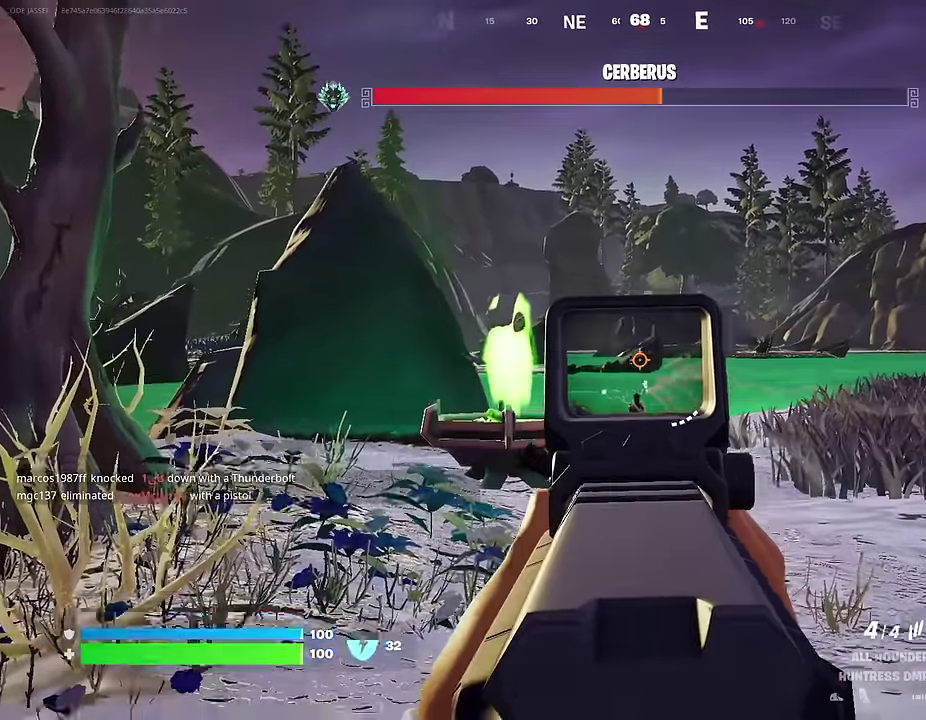
{"dt_ms": 400, "buttons": ["L2"], "left_stick": "up-right", "right_stick": "center"}